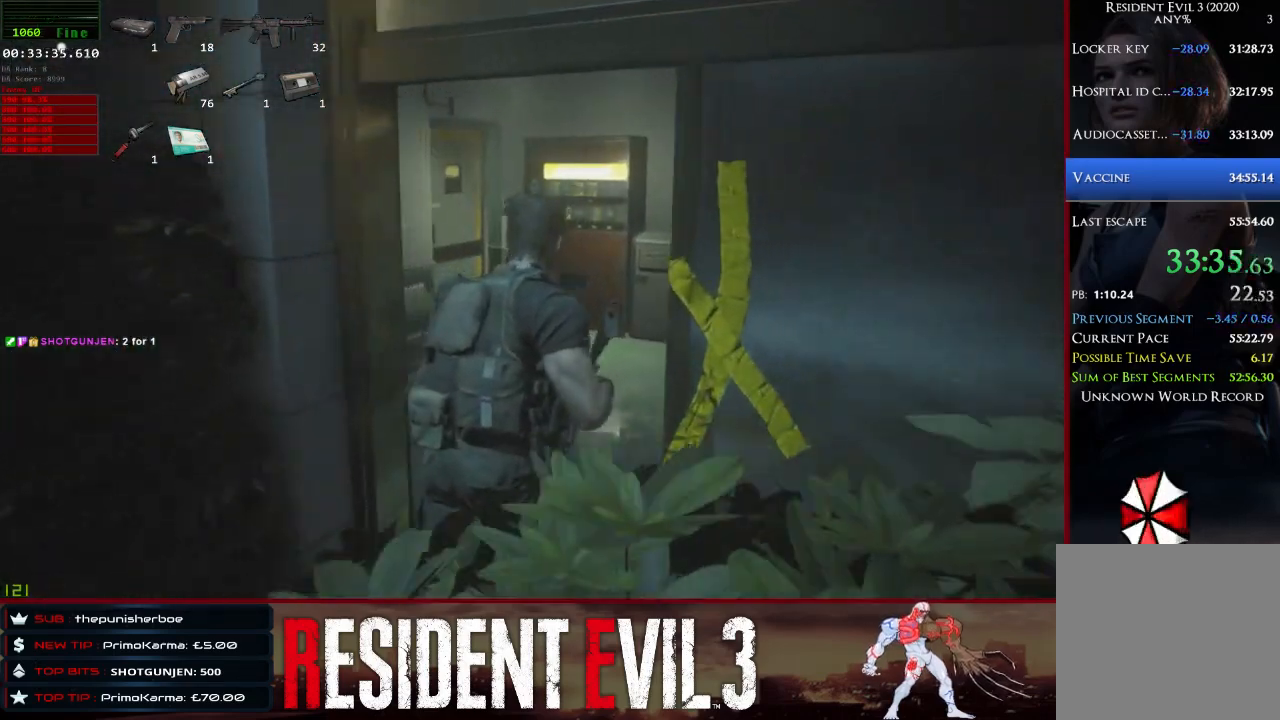
Gameplay with keyboard and mouse; each line is a JSON object with the keys and mouse buttons held at the frame after it. "events" lists presses ("down") and releases ("up") of "1", "2", "3", "4", "a", "d", "e", "f", "q", "r", "s", "shift", "space", "tab", "w", "mouse_left", "mouse_wheel" and "mouse_right" between this image and that frame as [ms after this image, input, new state], when the widget could be followed in between. "mouse_left", "mouse_wheel", "mouse_right" = the "left", "wheel", "right" buttons of the "mouse" list. No other keys are recorded. "wheel" means that the mouse wheel is clicked or scrolled. Not read: mouse_move.
{"keys": ["shift", "w"], "mouse": [], "events": []}
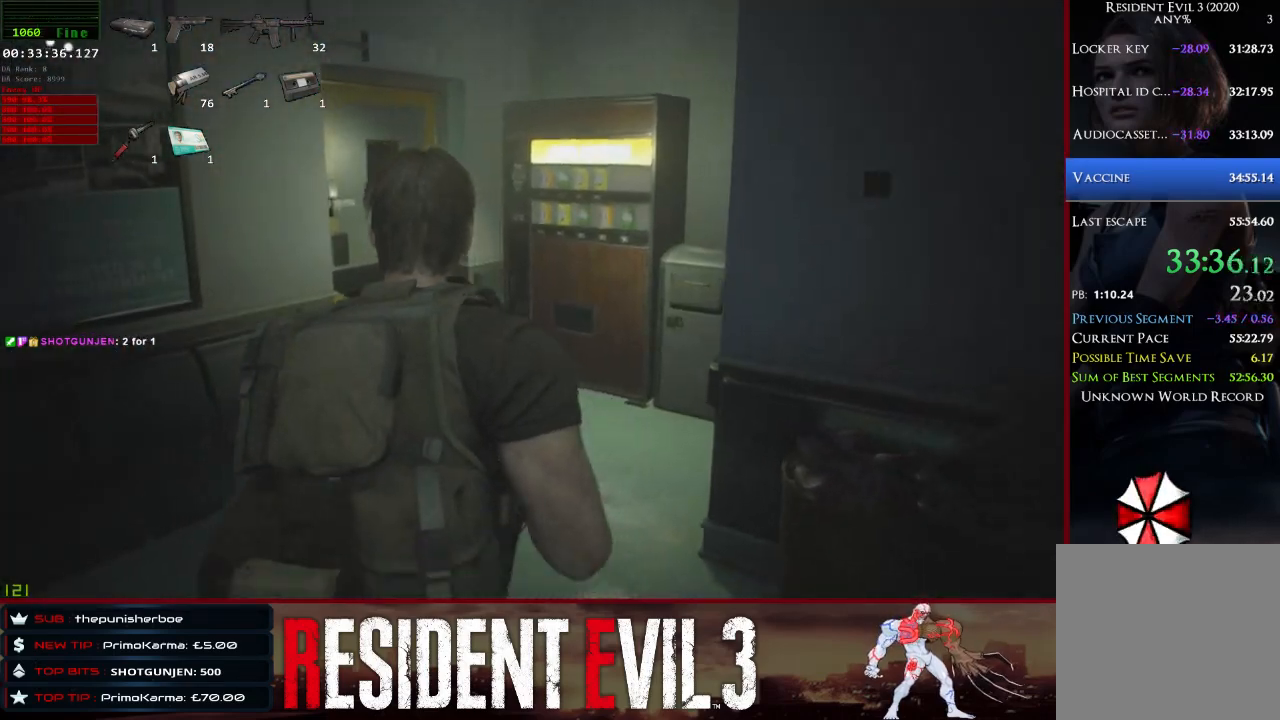
{"keys": ["shift", "w"], "mouse": [], "events": []}
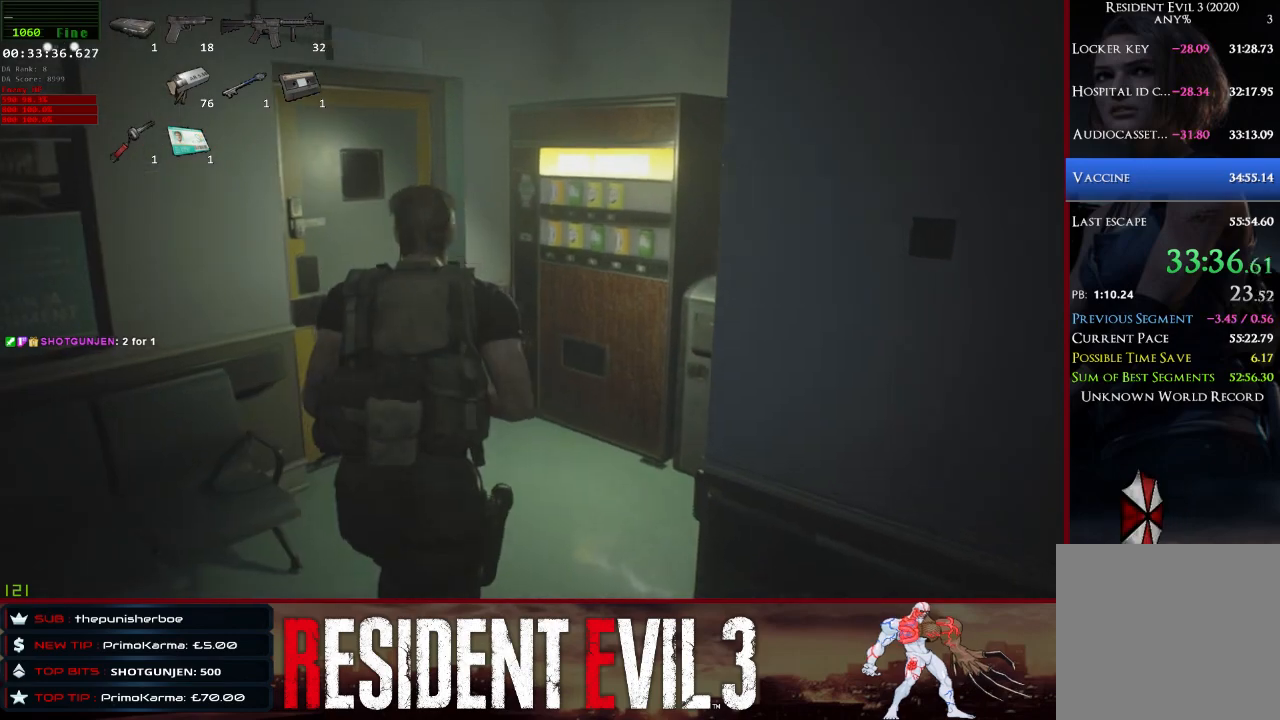
{"keys": ["shift", "w"], "mouse": [], "events": []}
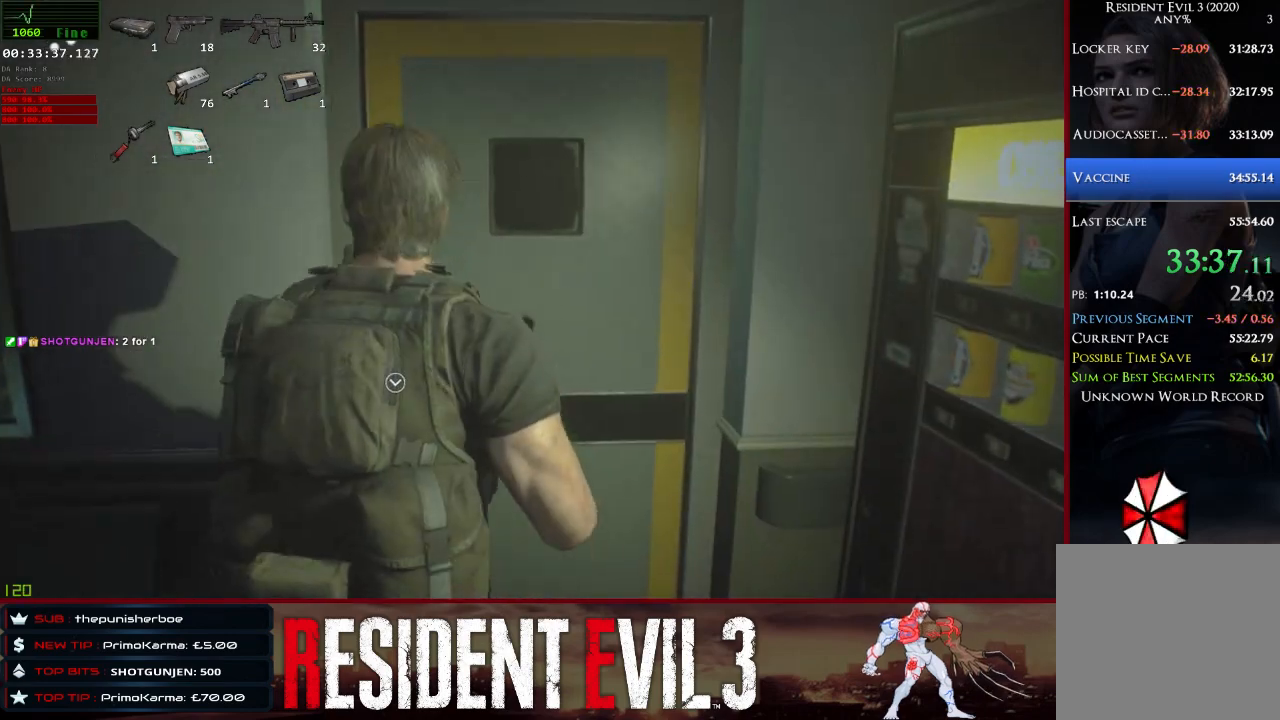
{"keys": ["e", "shift", "w"], "mouse": [], "events": [[83, "e", "down"], [183, "e", "up"], [283, "e", "down"], [367, "e", "up"], [467, "e", "down"]]}
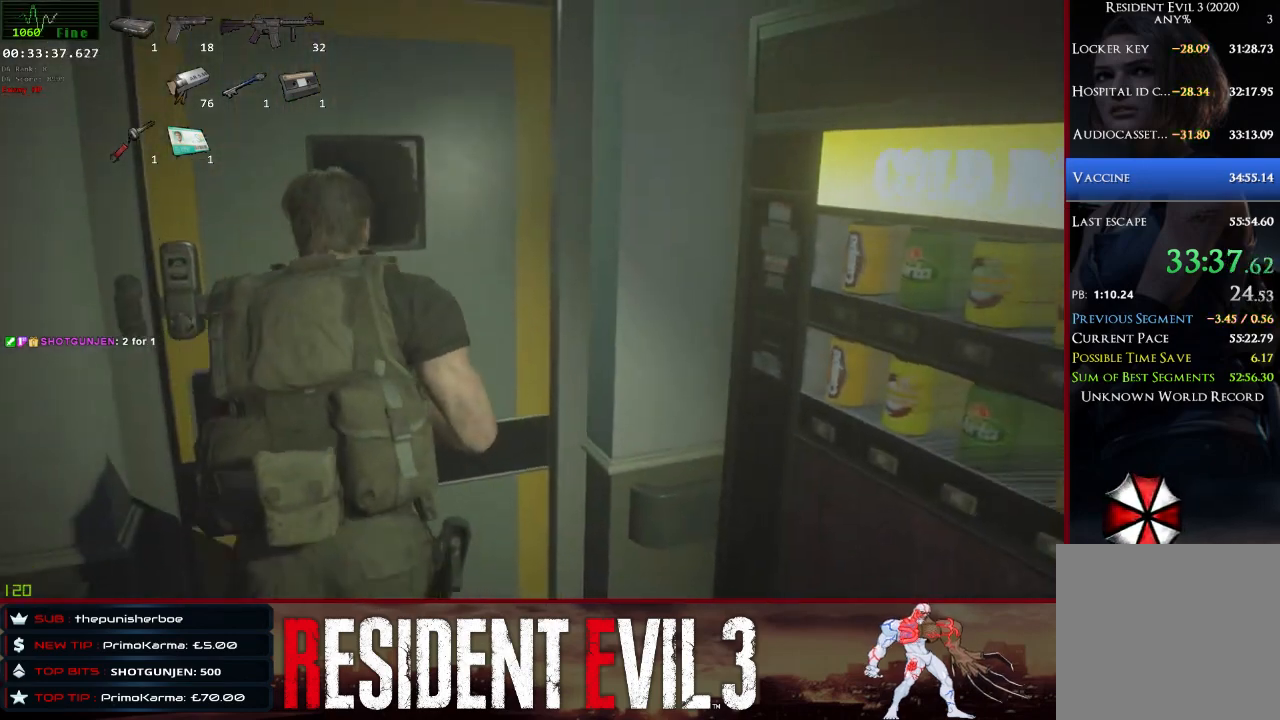
{"keys": ["shift", "w"], "mouse": [], "events": [[100, "e", "up"], [150, "e", "down"], [300, "e", "up"]]}
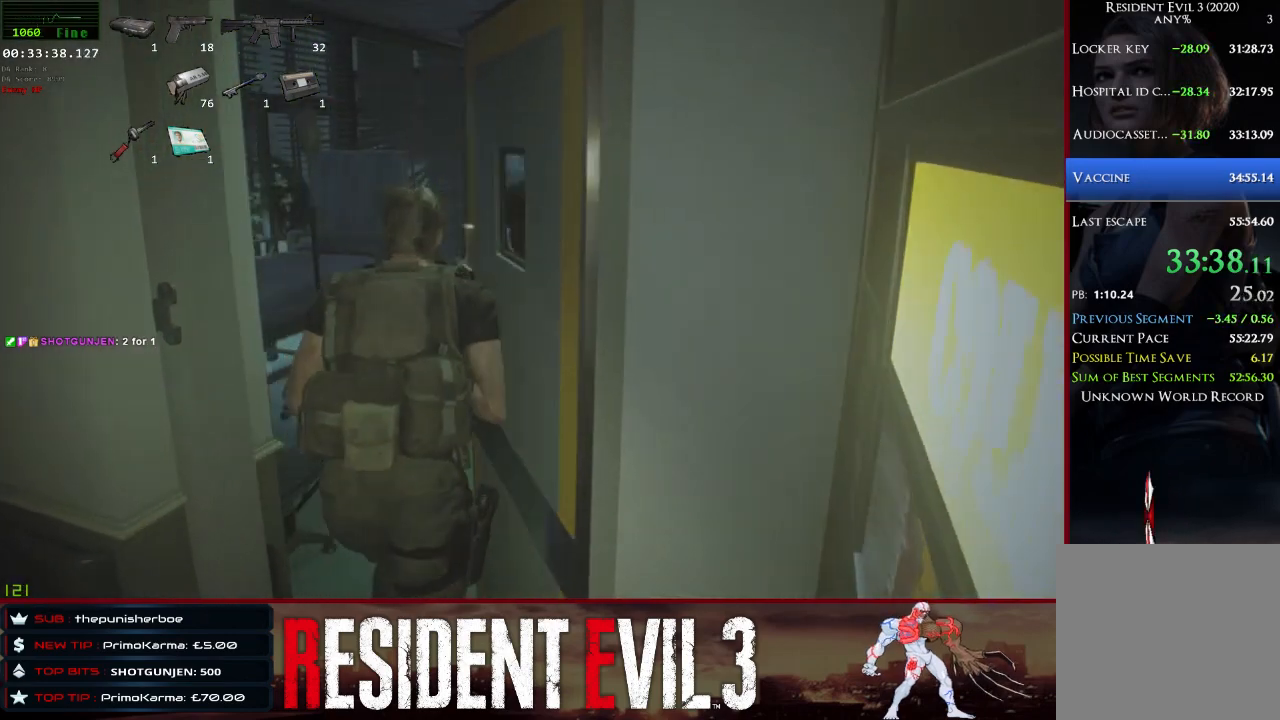
{"keys": ["shift", "w"], "mouse": [], "events": []}
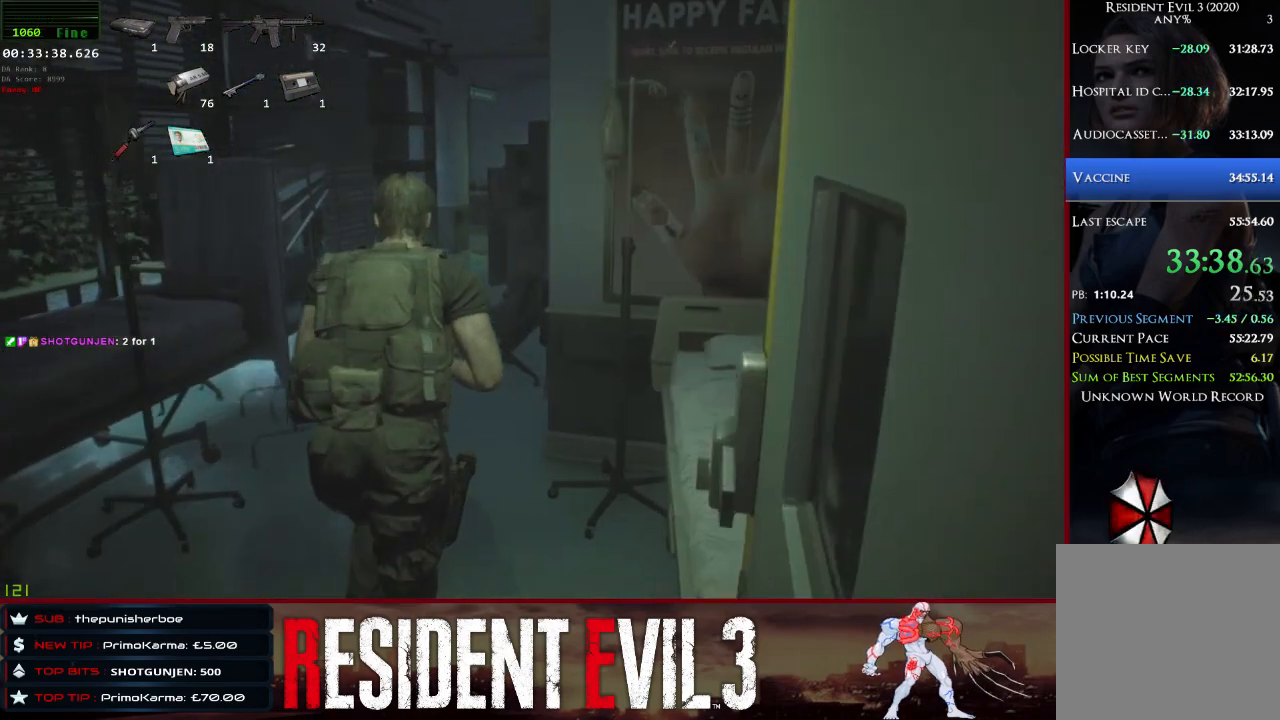
{"keys": ["shift", "w"], "mouse": [], "events": []}
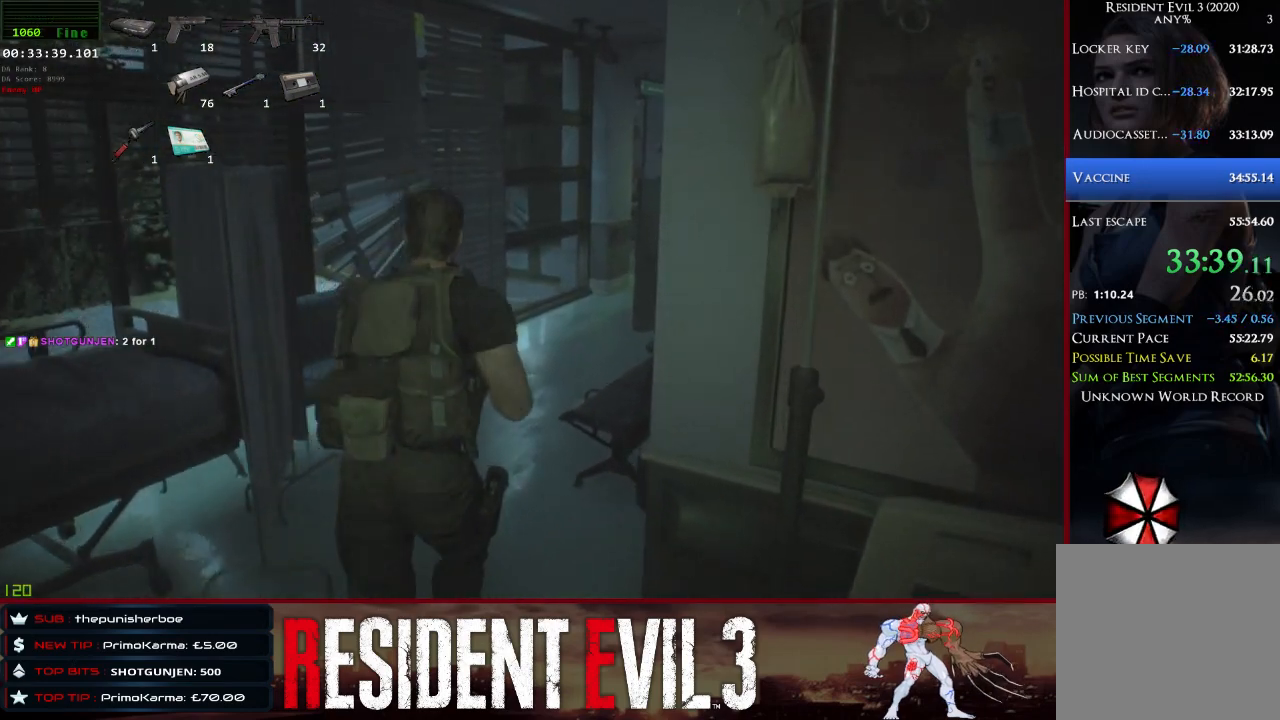
{"keys": ["shift", "w"], "mouse": [], "events": []}
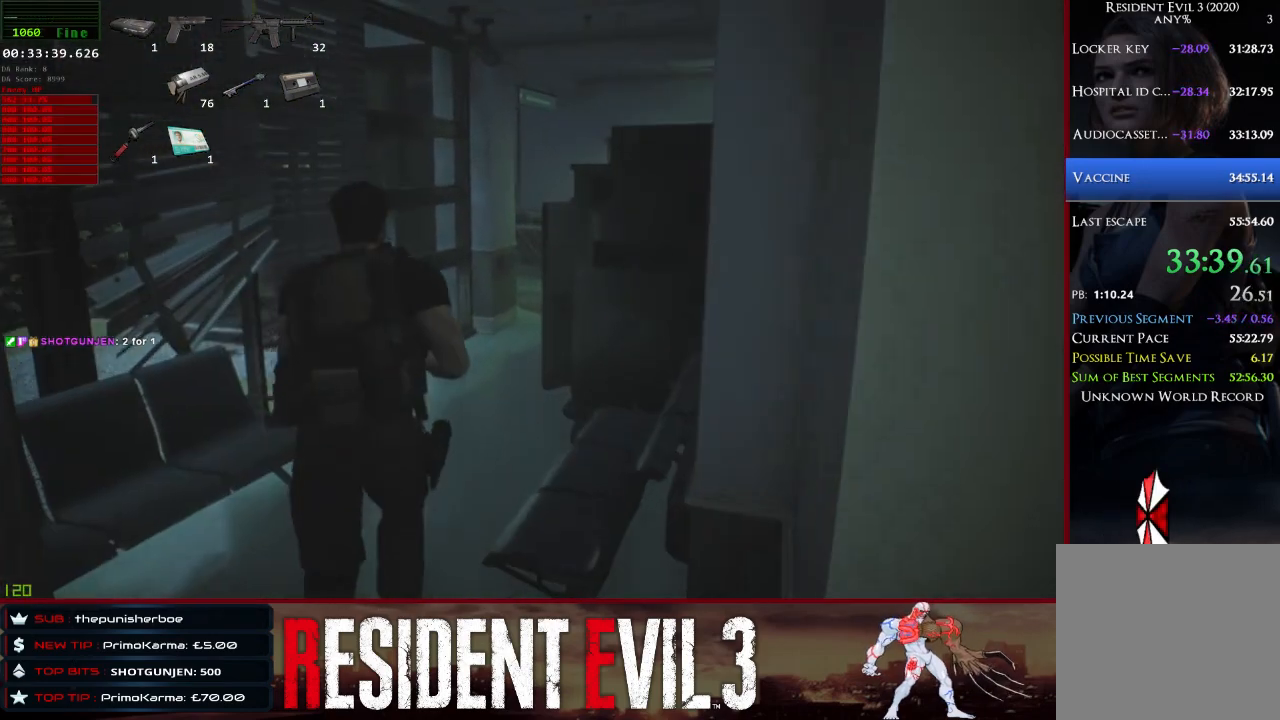
{"keys": ["shift", "w"], "mouse": [], "events": []}
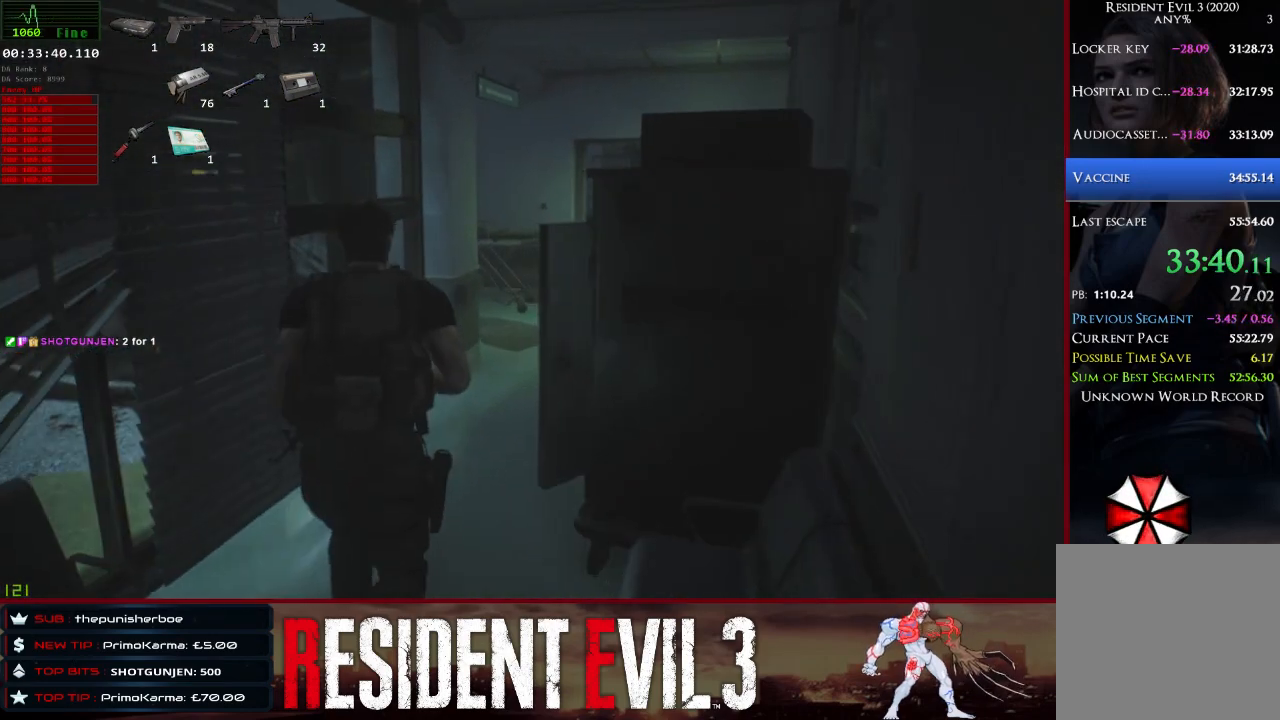
{"keys": ["shift", "w"], "mouse": [], "events": []}
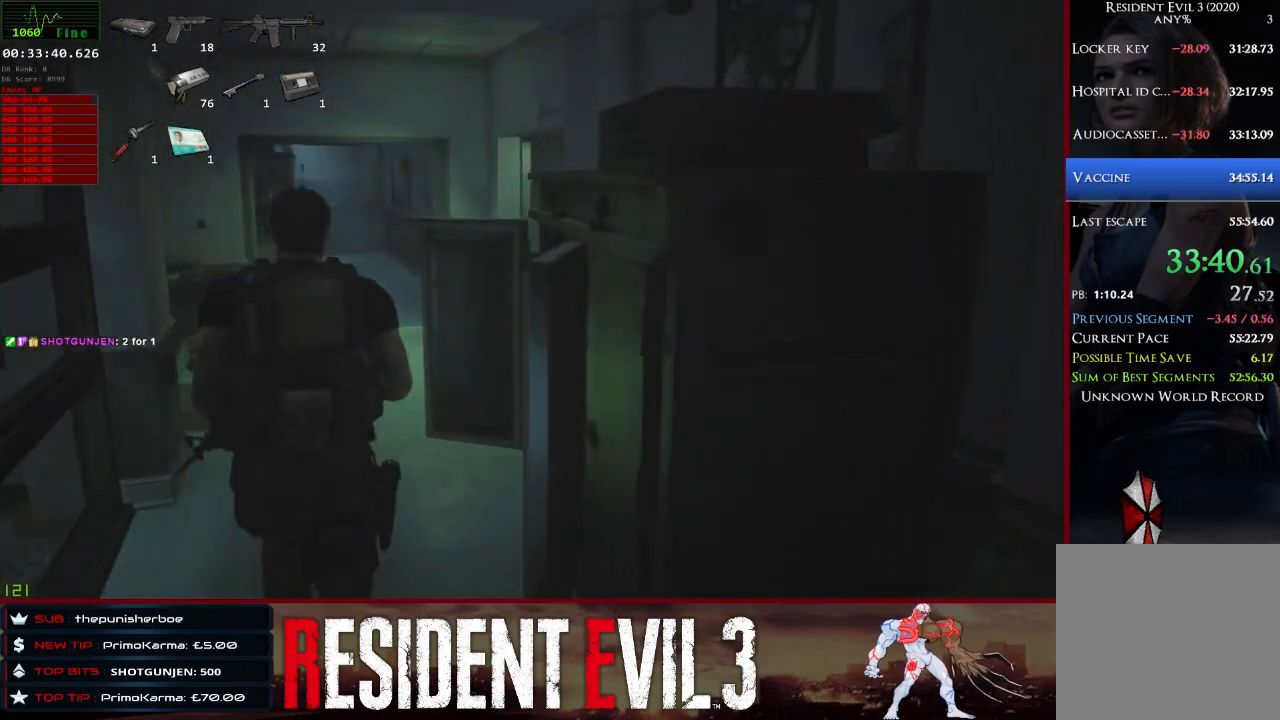
{"keys": ["shift", "w"], "mouse": [], "events": []}
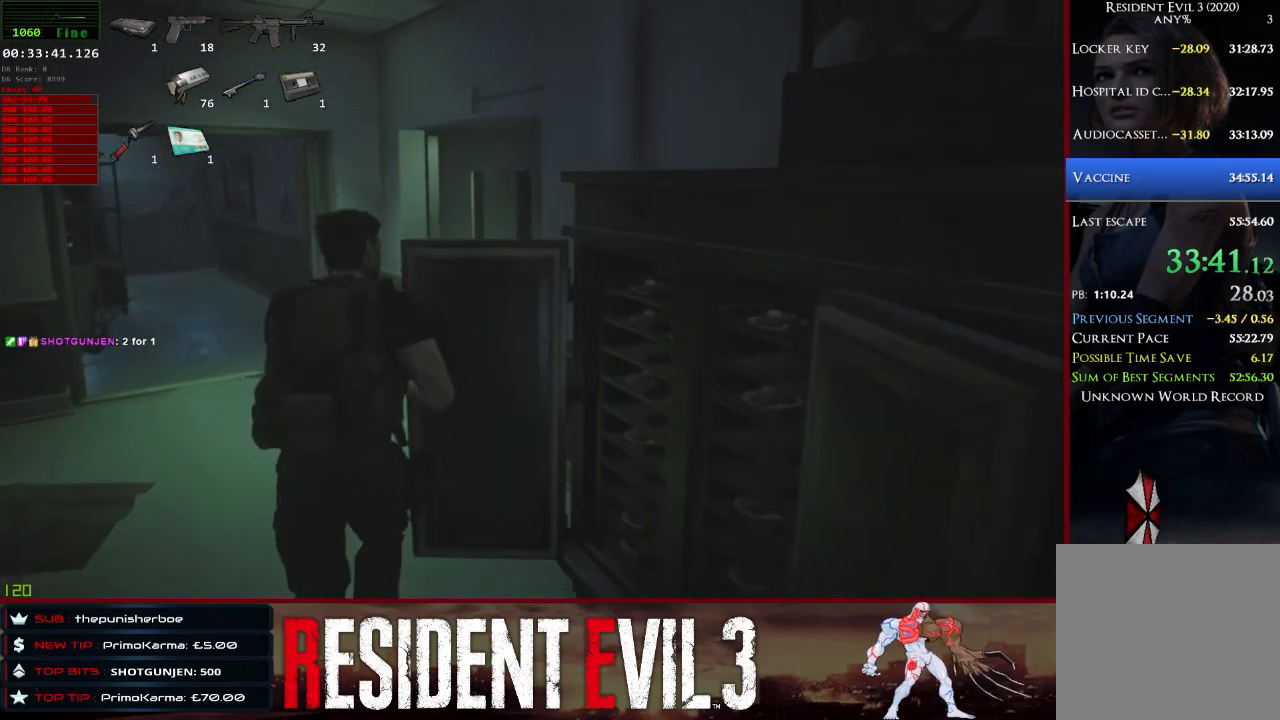
{"keys": ["shift", "w"], "mouse": [], "events": []}
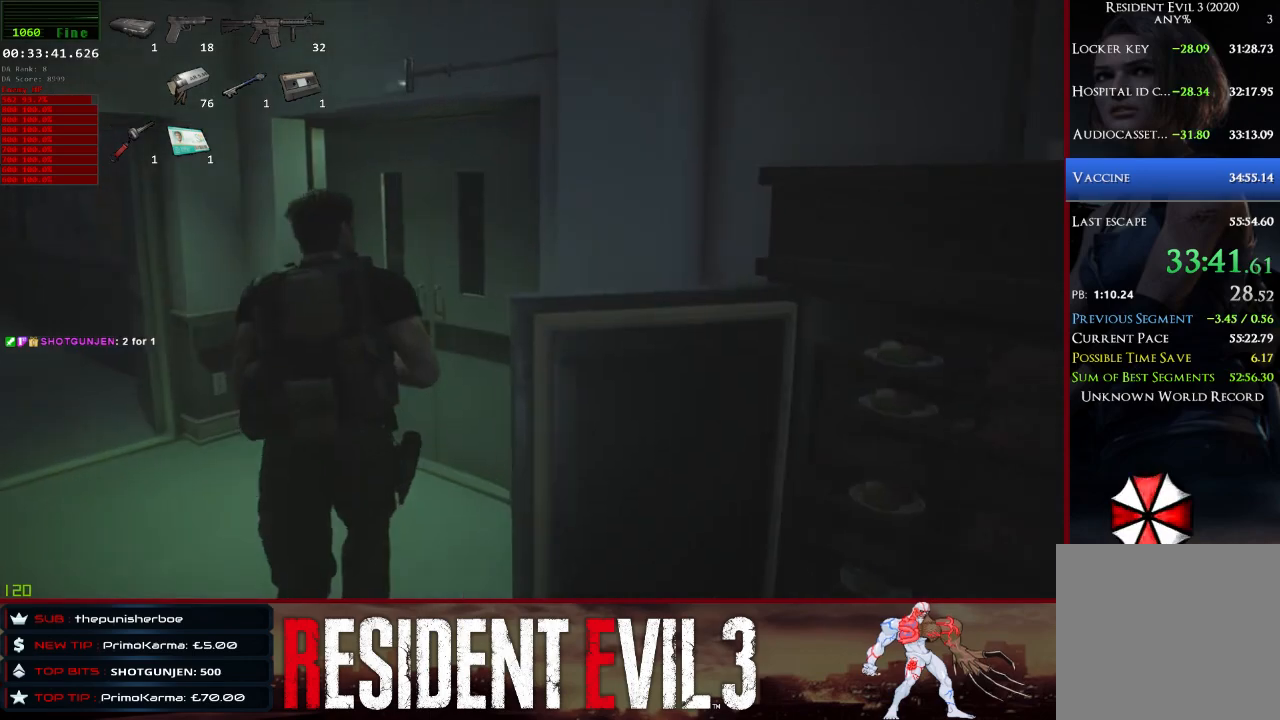
{"keys": ["e", "shift", "w"], "mouse": [], "events": [[467, "e", "down"]]}
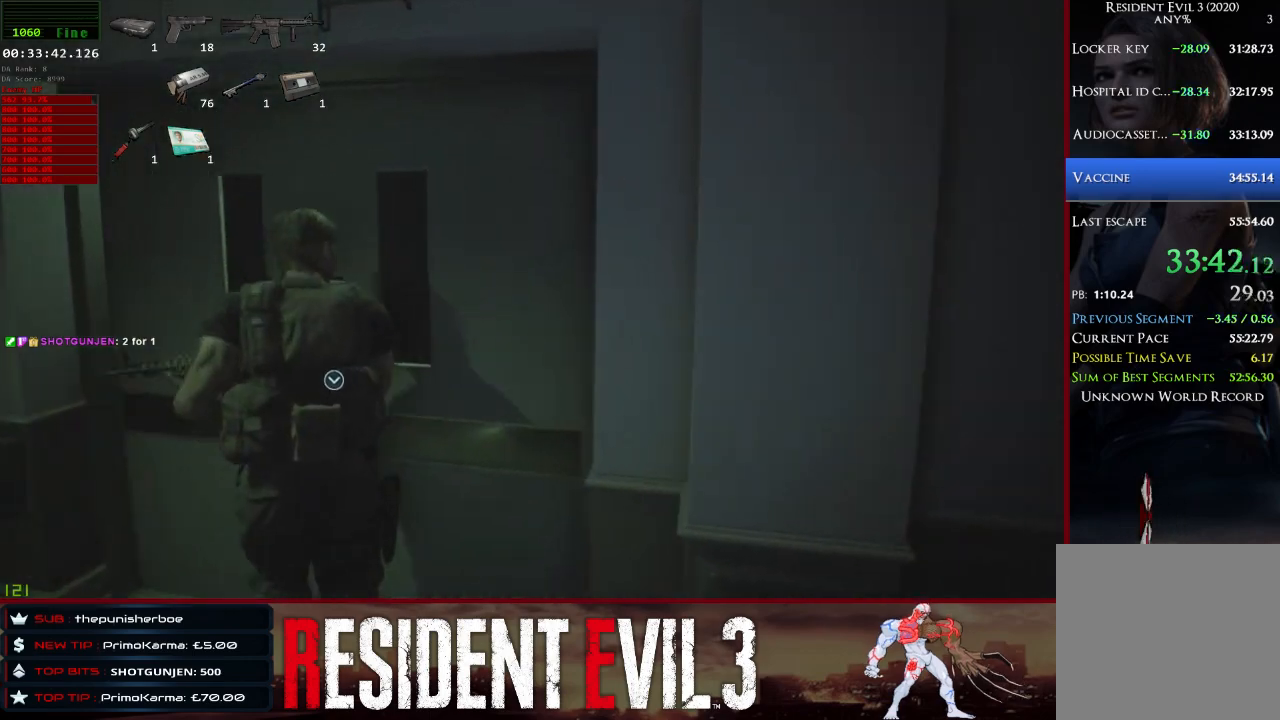
{"keys": ["shift", "w"], "mouse": [], "events": [[150, "e", "up"], [250, "e", "down"], [333, "e", "up"]]}
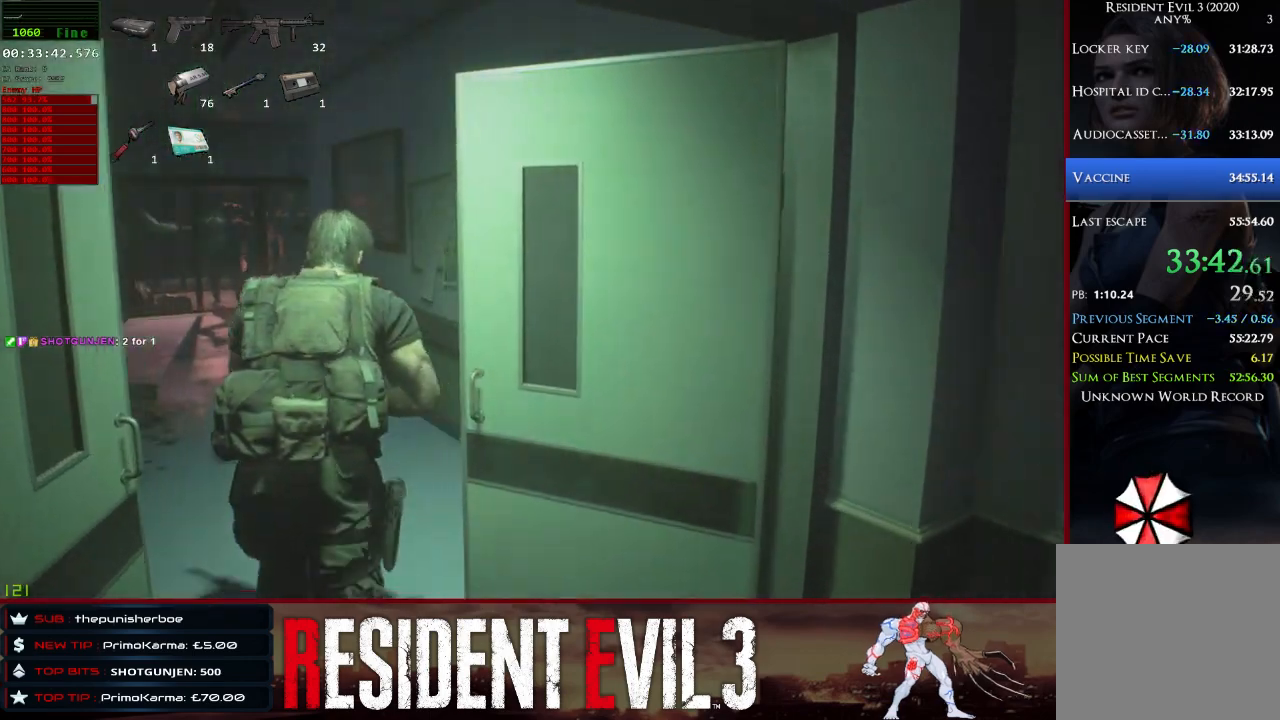
{"keys": ["shift", "w"], "mouse": [], "events": []}
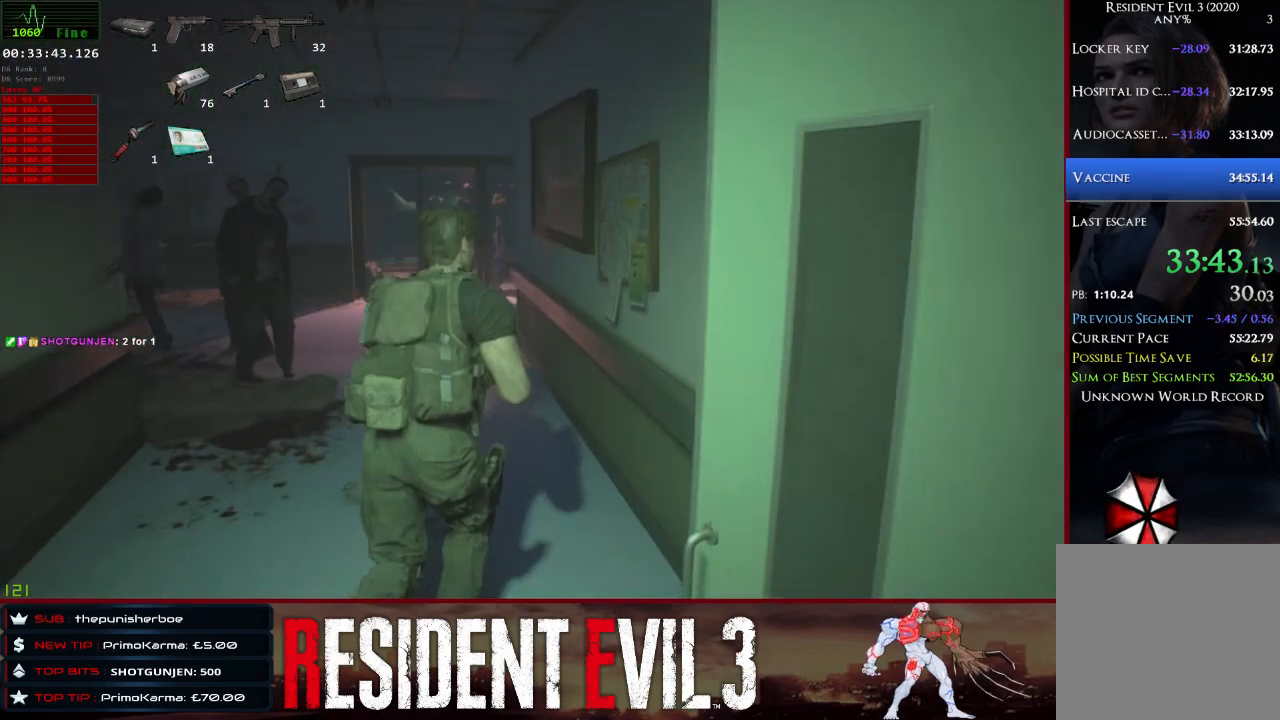
{"keys": ["shift", "w"], "mouse": [], "events": []}
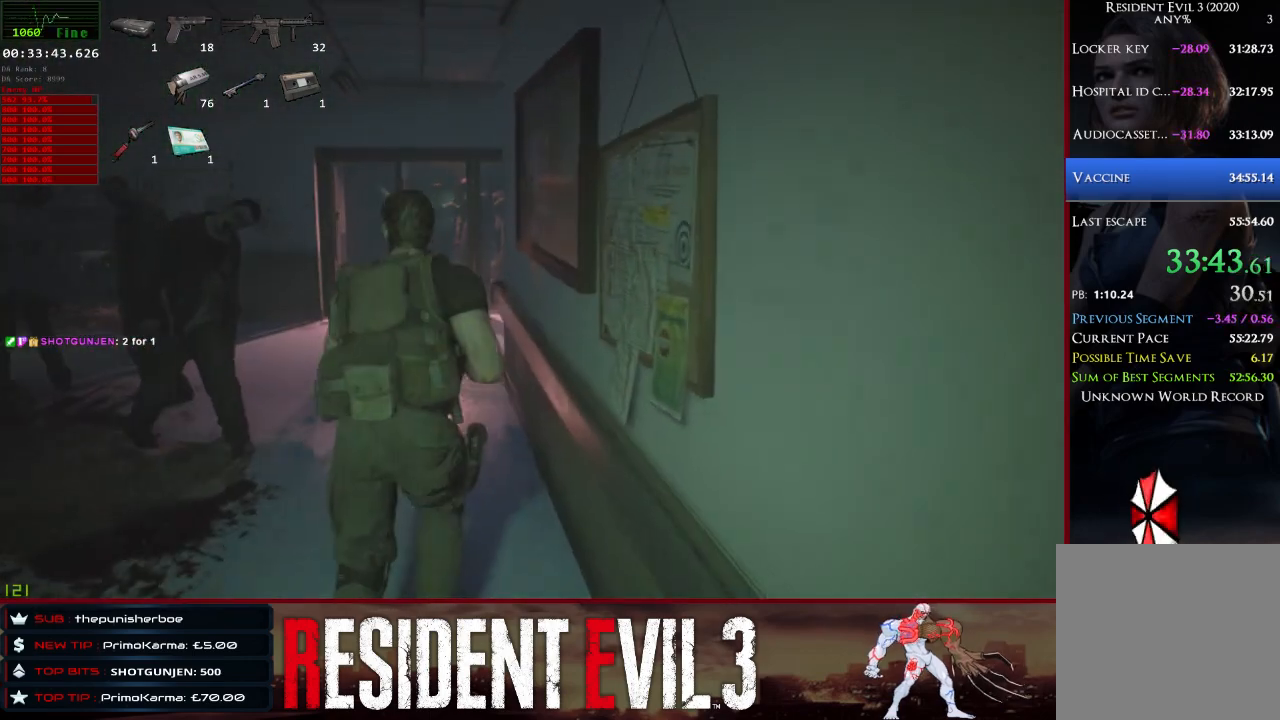
{"keys": ["shift", "w"], "mouse": [], "events": []}
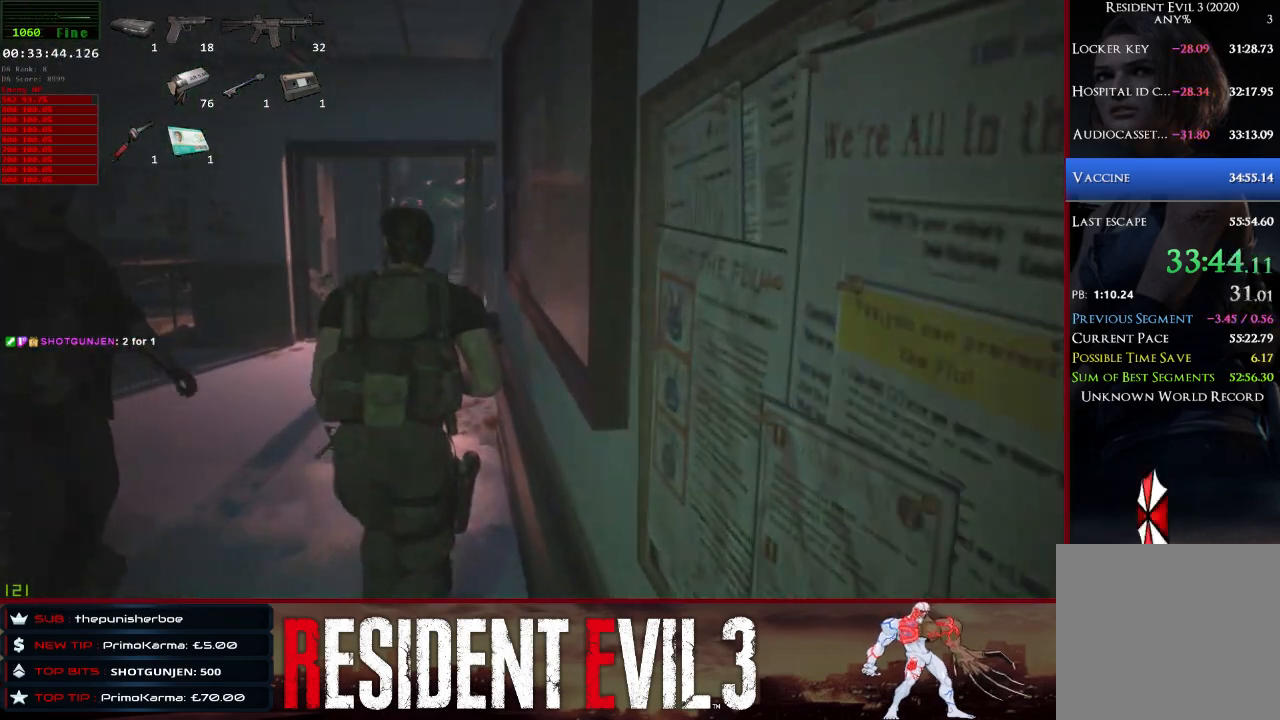
{"keys": ["shift", "space", "w"], "mouse": [], "events": [[350, "space", "down"]]}
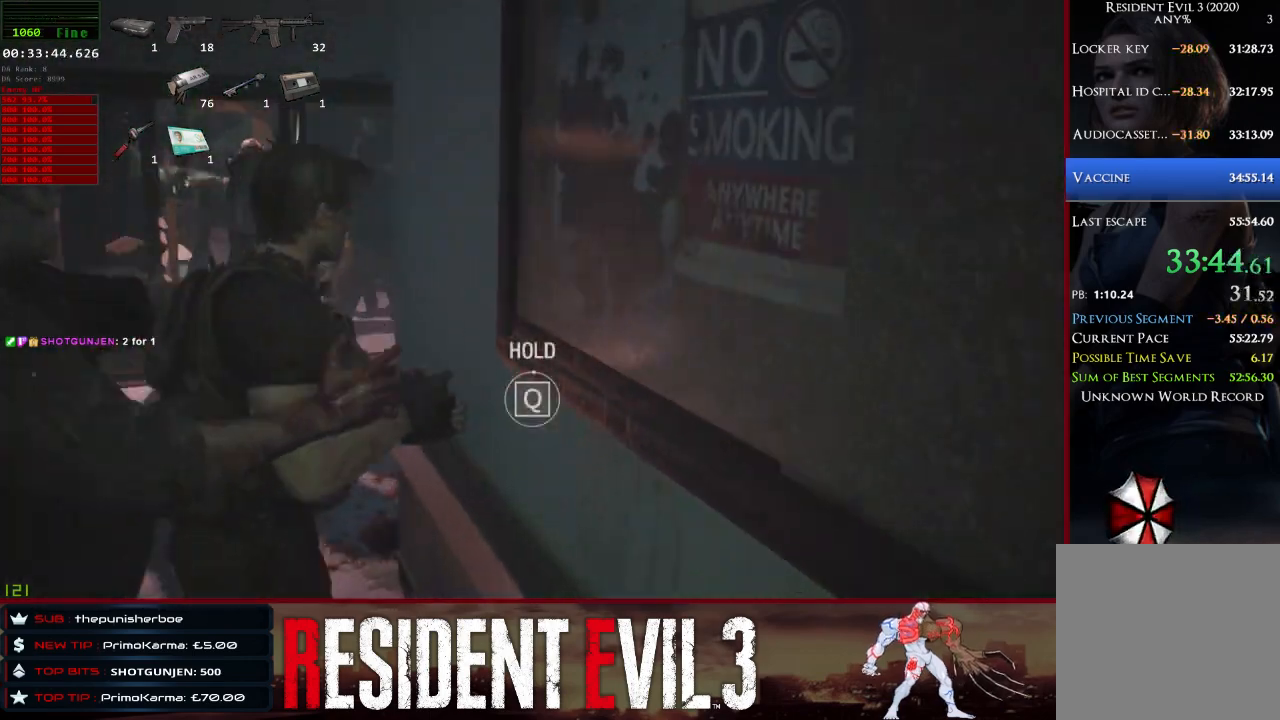
{"keys": ["q", "shift", "space", "w"], "mouse": [], "events": [[317, "q", "down"]]}
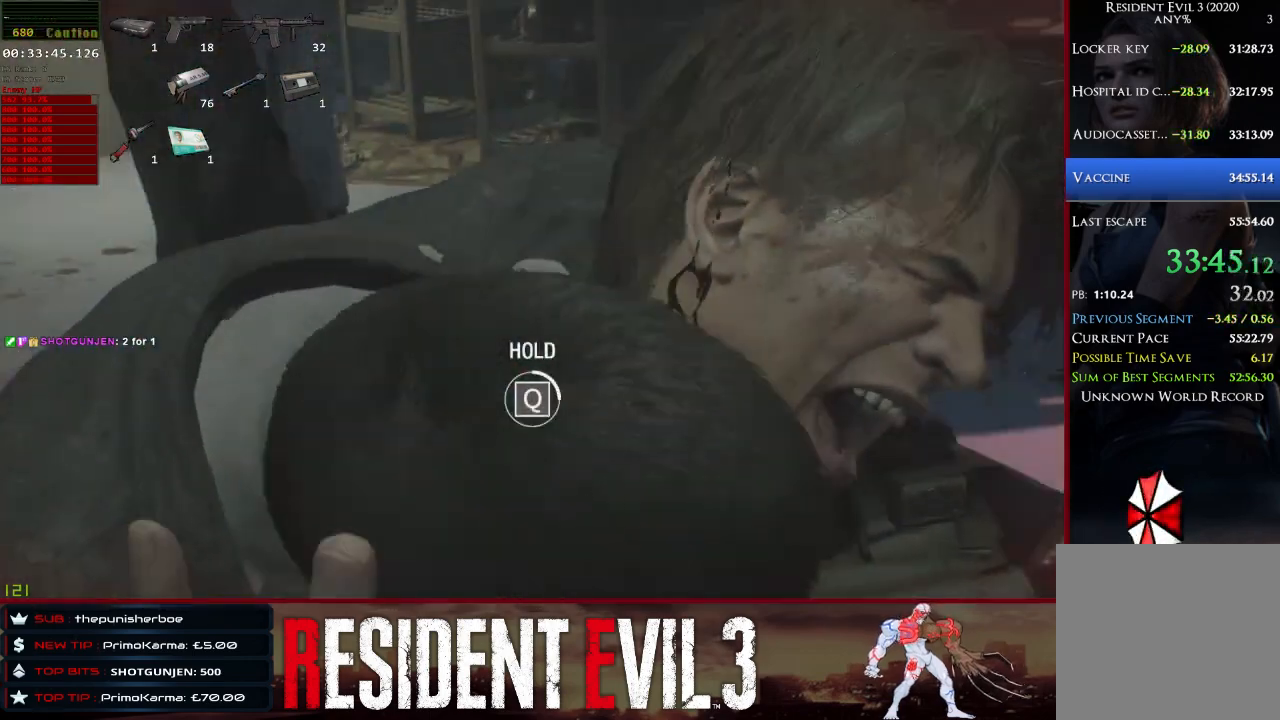
{"keys": ["q", "shift", "space", "w"], "mouse": [], "events": []}
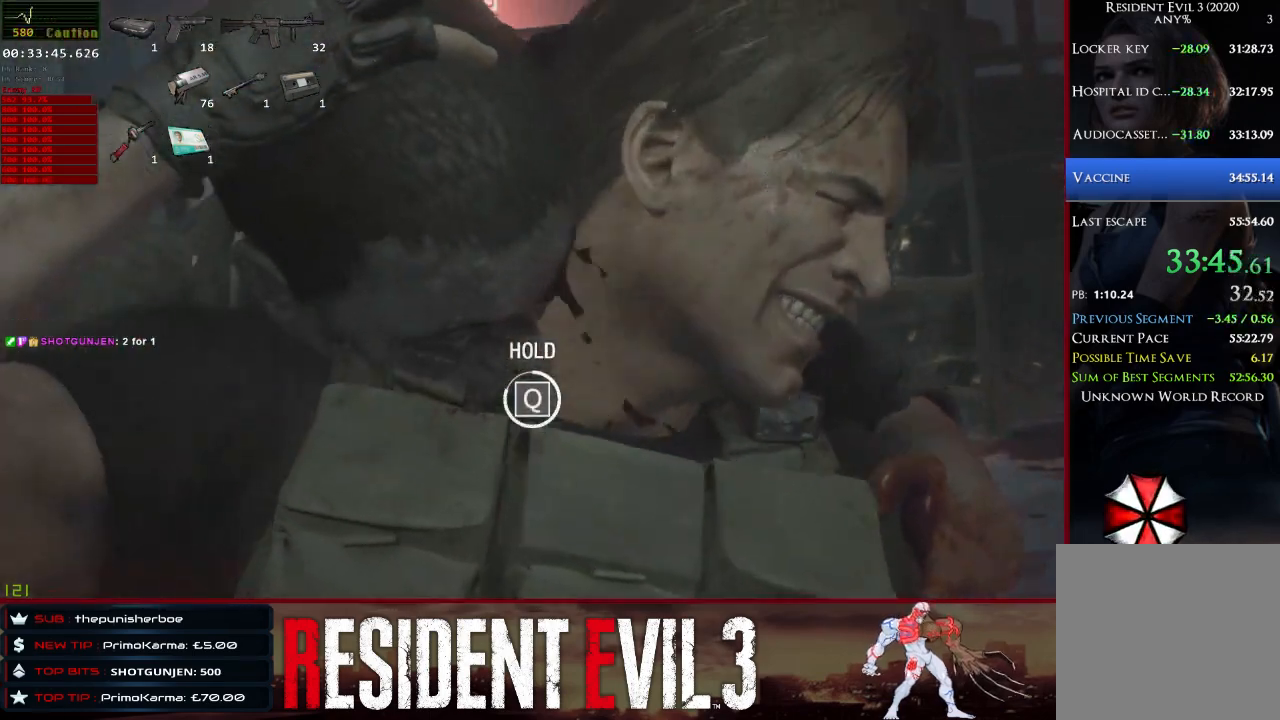
{"keys": ["q", "shift", "space", "w"], "mouse": [], "events": []}
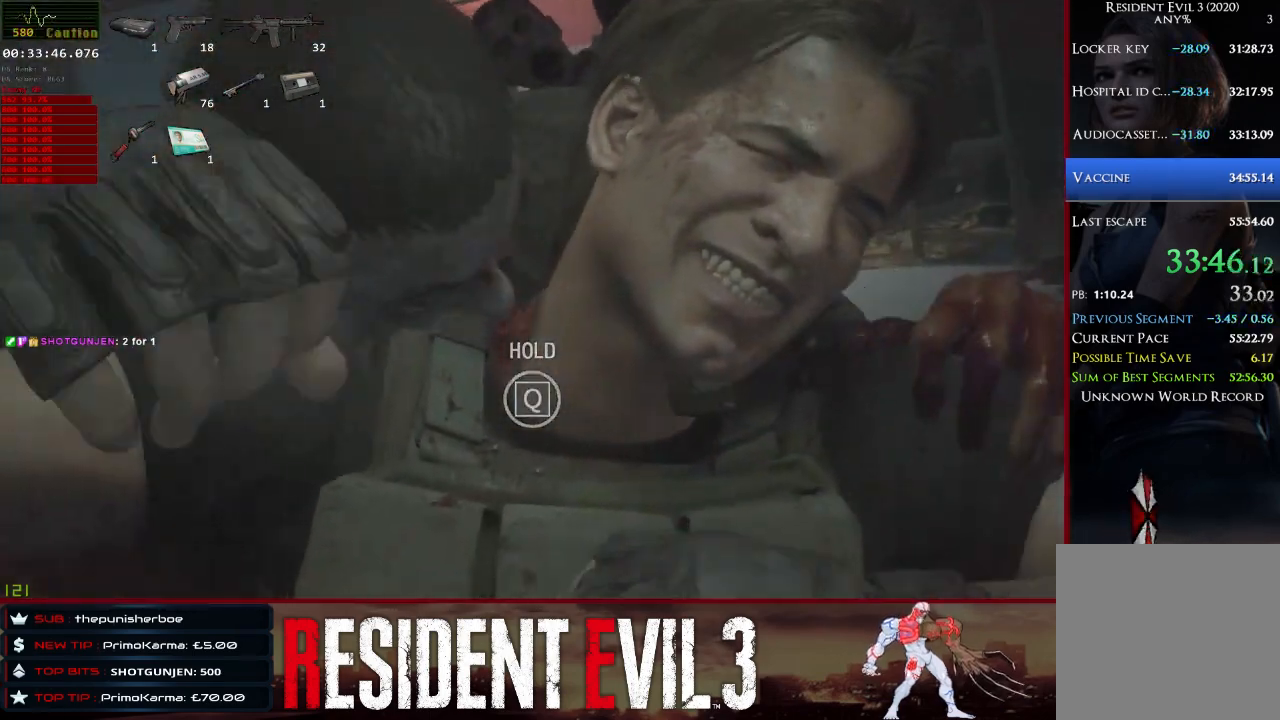
{"keys": ["q", "shift", "space", "w"], "mouse": [], "events": []}
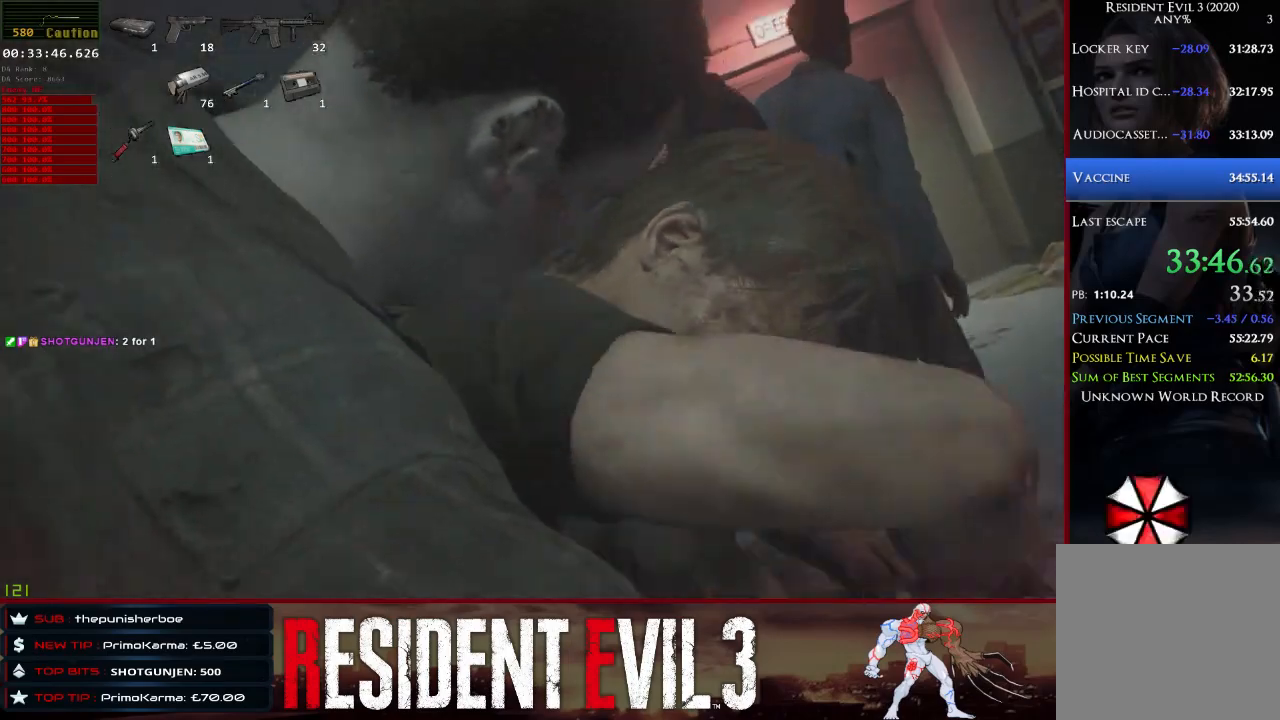
{"keys": ["shift", "space", "w"], "mouse": [], "events": [[333, "q", "up"]]}
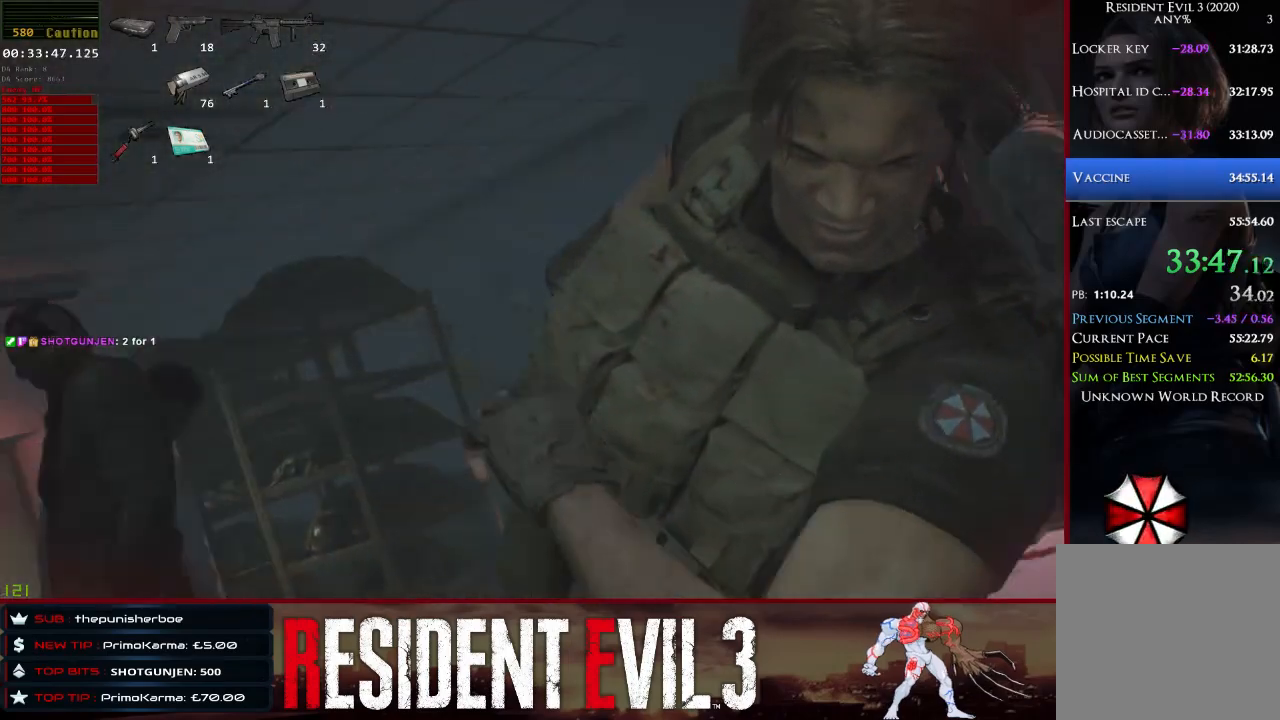
{"keys": ["shift", "w"], "mouse": [], "events": [[317, "space", "up"]]}
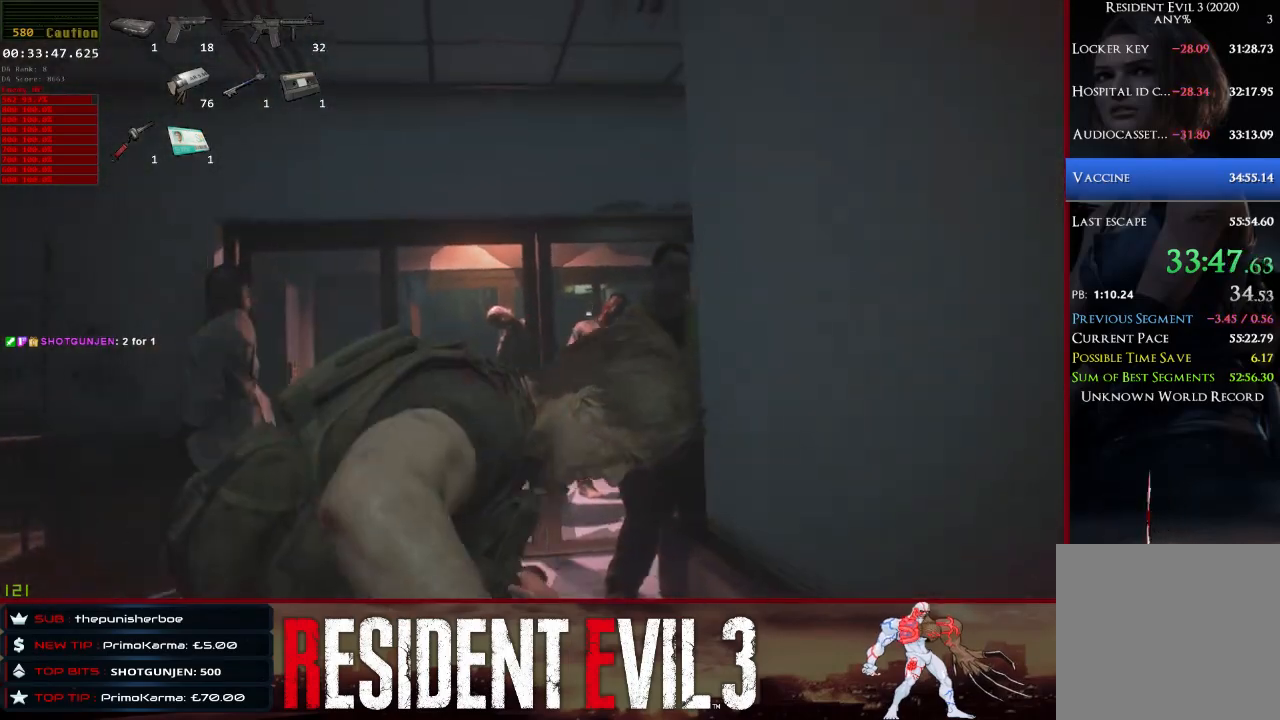
{"keys": ["shift", "w"], "mouse": [], "events": []}
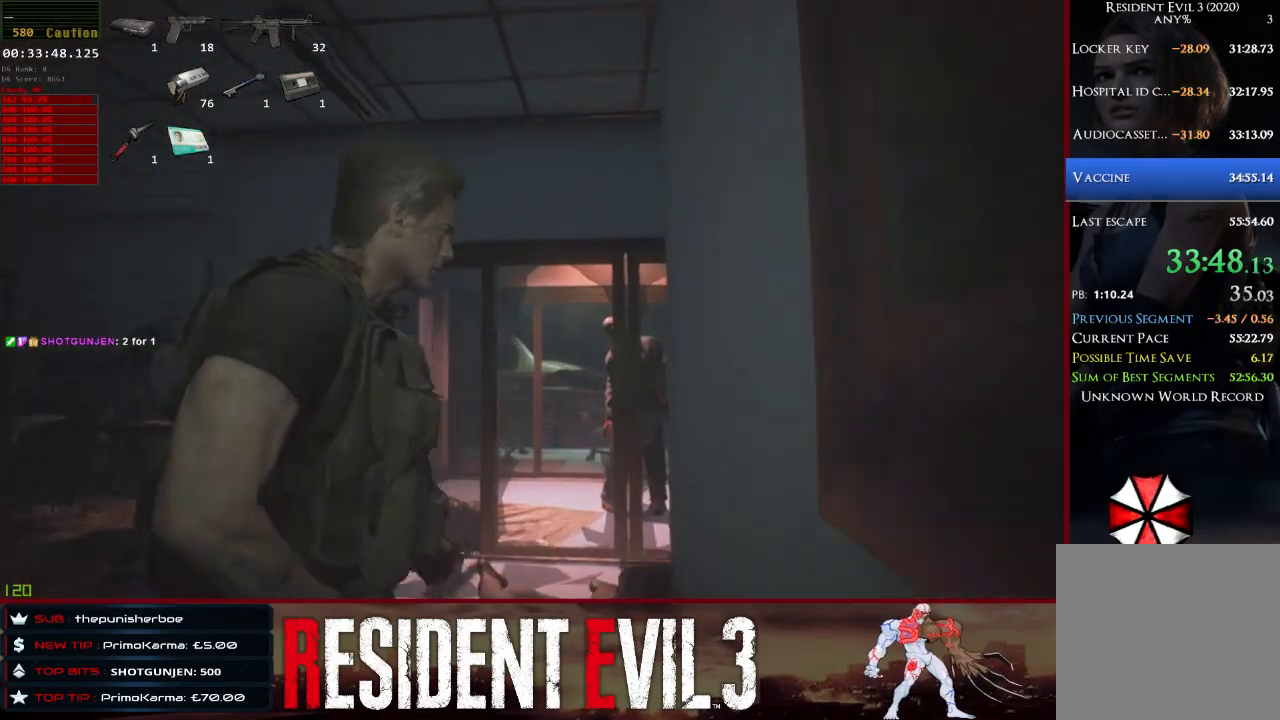
{"keys": ["d", "shift"], "mouse": [], "events": [[200, "d", "down"], [383, "w", "up"]]}
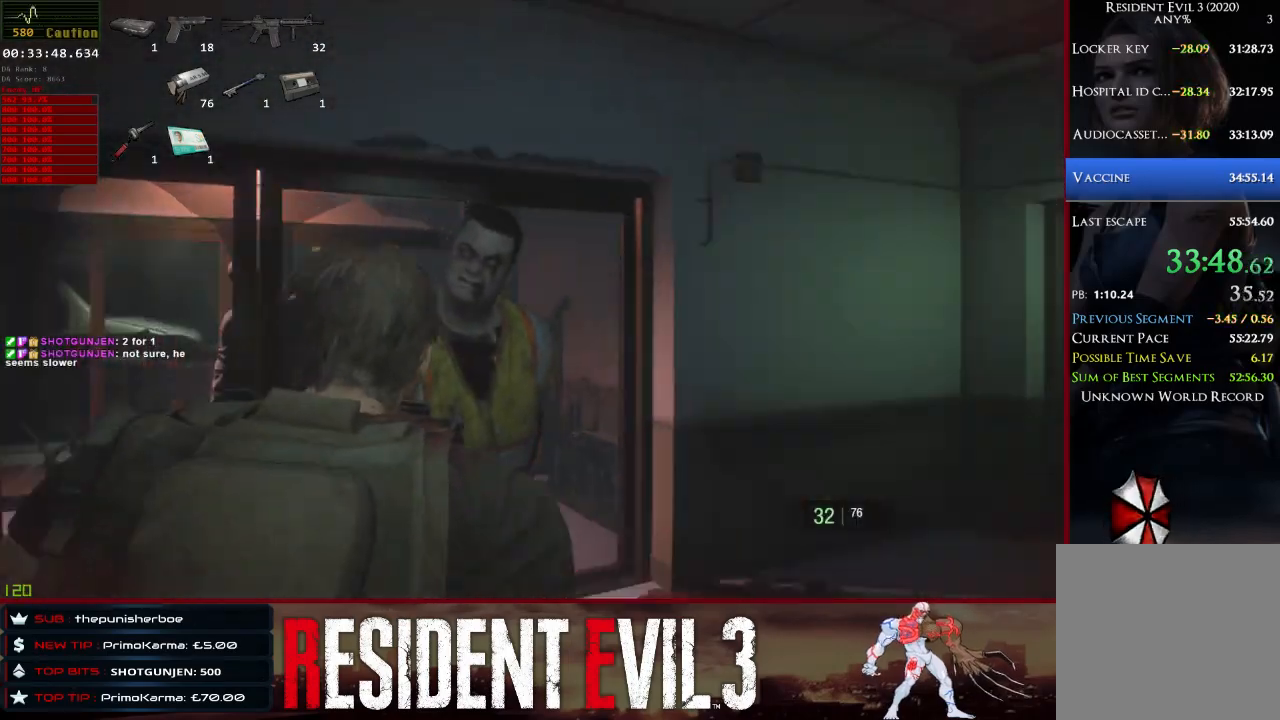
{"keys": ["d", "shift", "space", "w"], "mouse": [], "events": [[350, "w", "down"], [400, "space", "down"]]}
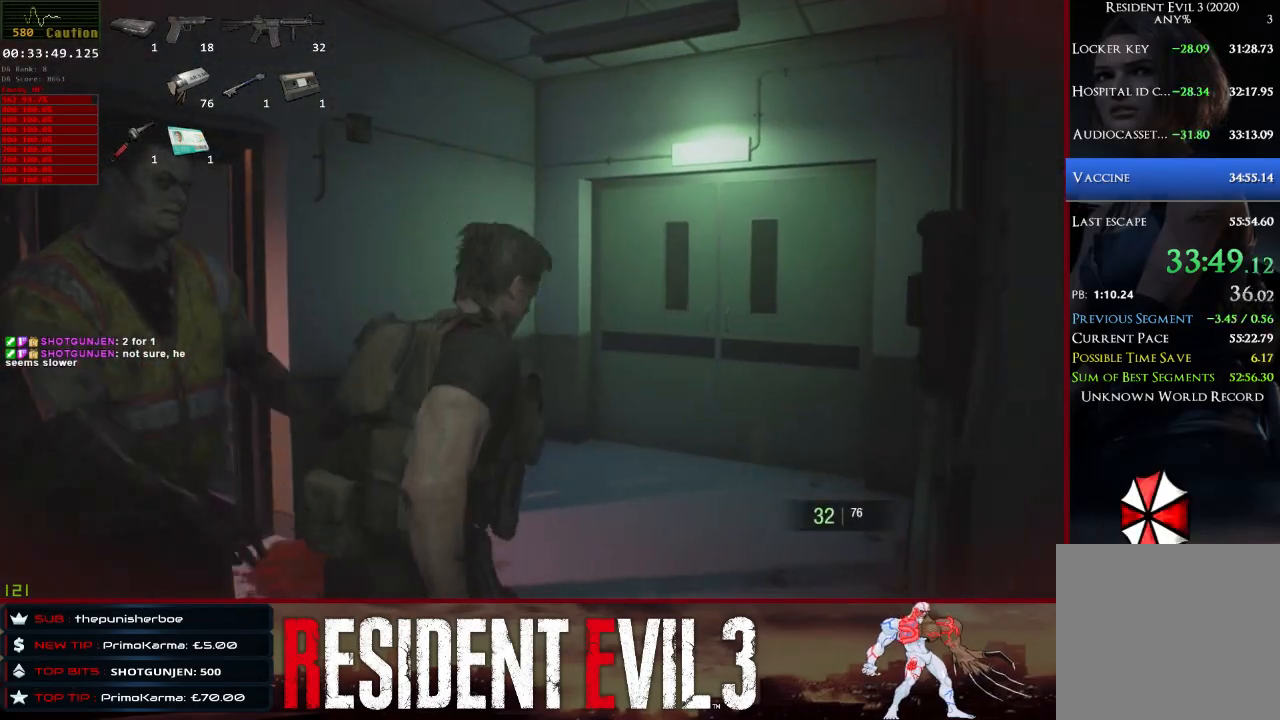
{"keys": ["shift", "space", "w"], "mouse": [], "events": [[133, "space", "up"], [417, "space", "down"], [467, "d", "up"]]}
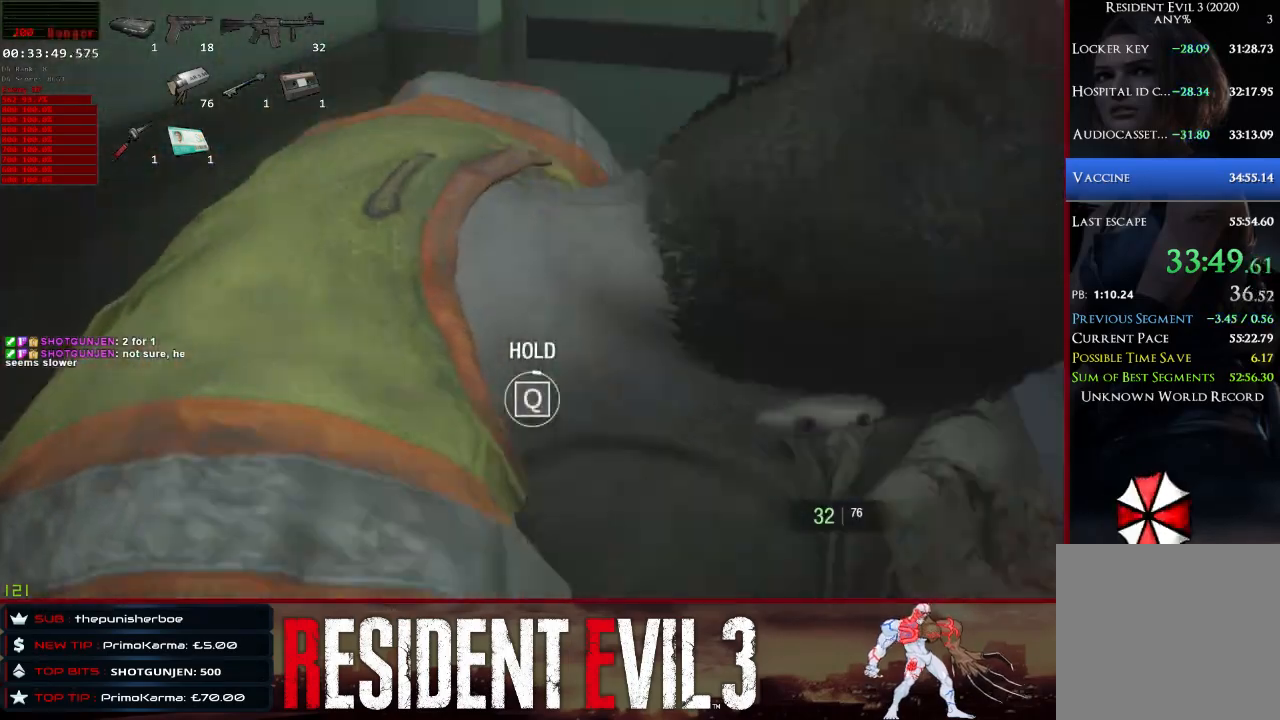
{"keys": ["q", "shift", "space", "w"], "mouse": [], "events": [[100, "q", "down"]]}
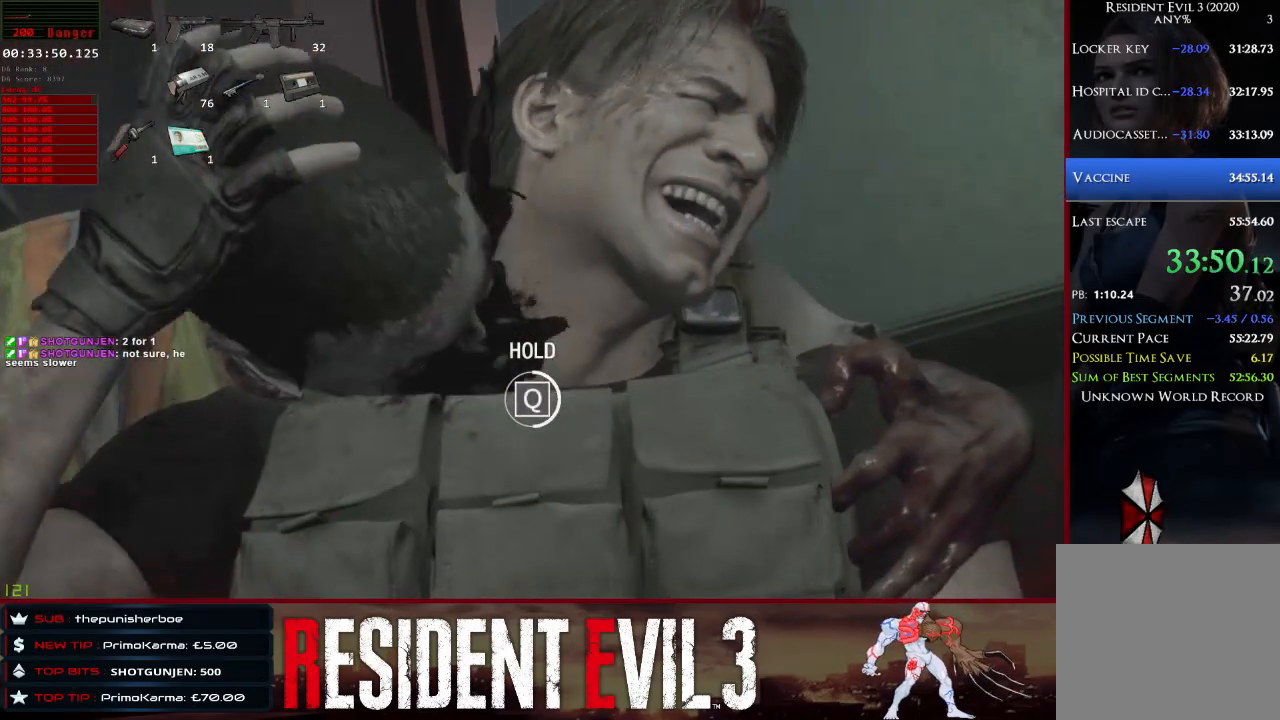
{"keys": ["q", "shift", "space", "w"], "mouse": [], "events": []}
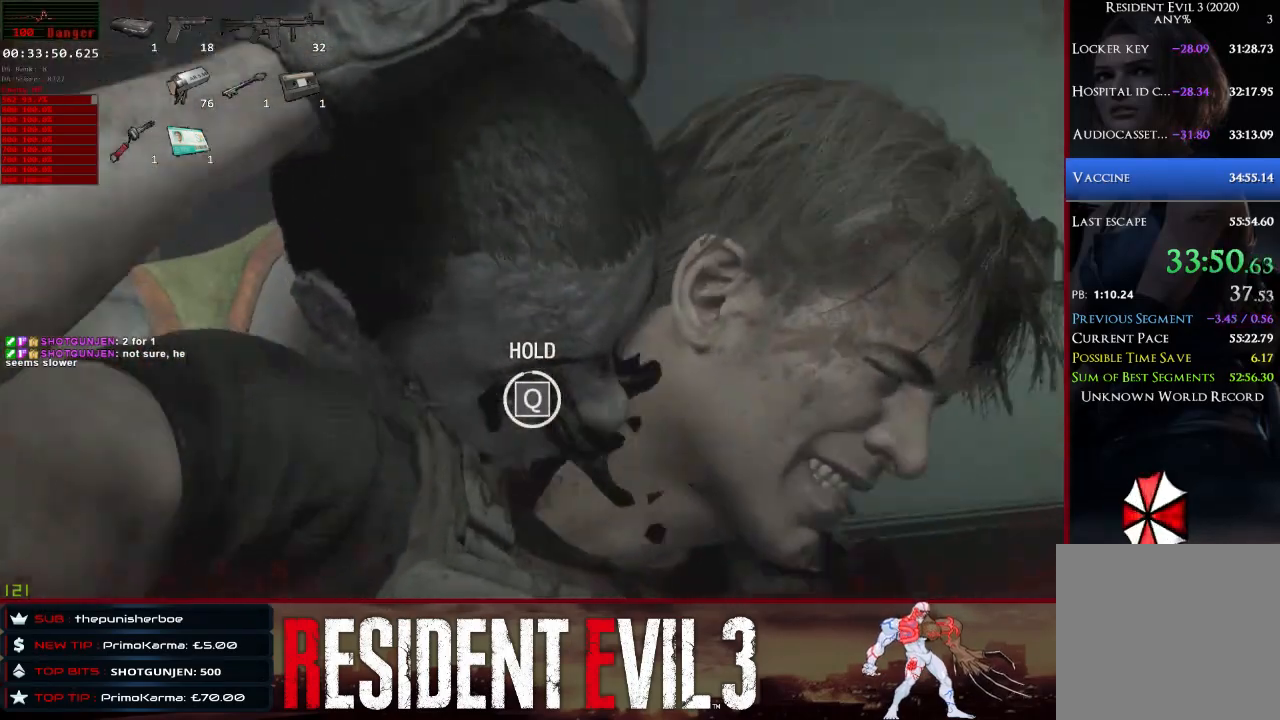
{"keys": ["q", "shift", "space", "w"], "mouse": [], "events": []}